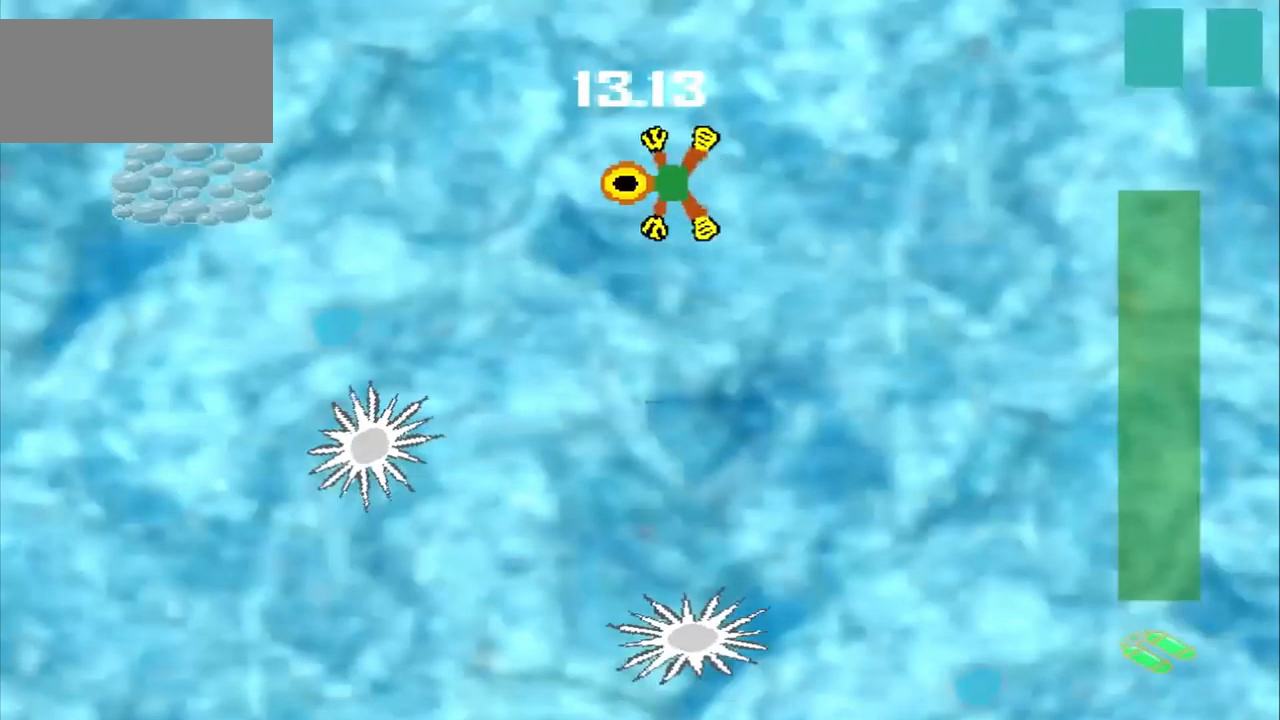
Gameplay with a controller (PlayStation layout); each line is a JSON object with the inputs held at the frame after it (dt_ms = milliseconds from this image to that frame). "events" lists button and stick changes between this image and that frame as [ms after this image, input, new state], when the widget could be followed in between. Not read: L2 L3 R2 R3 right_stick.
{"dt_ms": 500, "buttons": [], "left_stick": "left", "events": []}
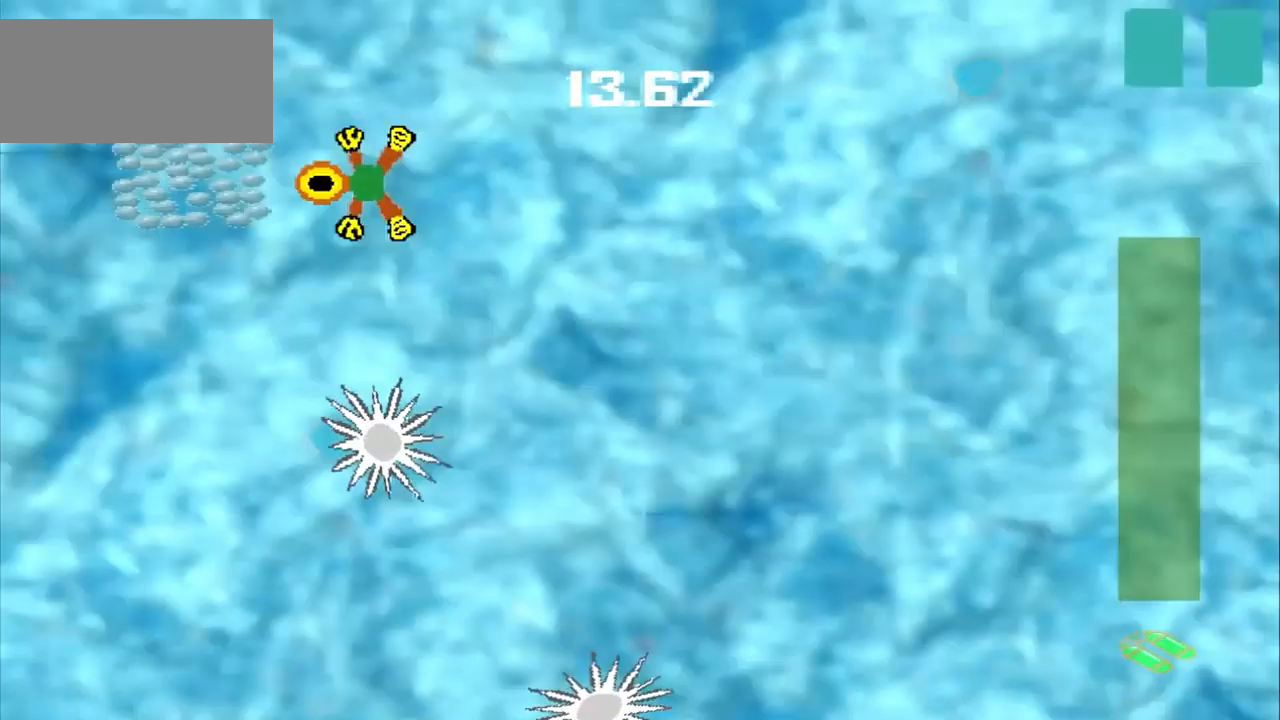
{"dt_ms": 500, "buttons": [], "left_stick": "down-right", "events": [[250, "CROSS", "down"], [250, "left_stick", "center"], [417, "CROSS", "up"], [417, "left_stick", "down-right"]]}
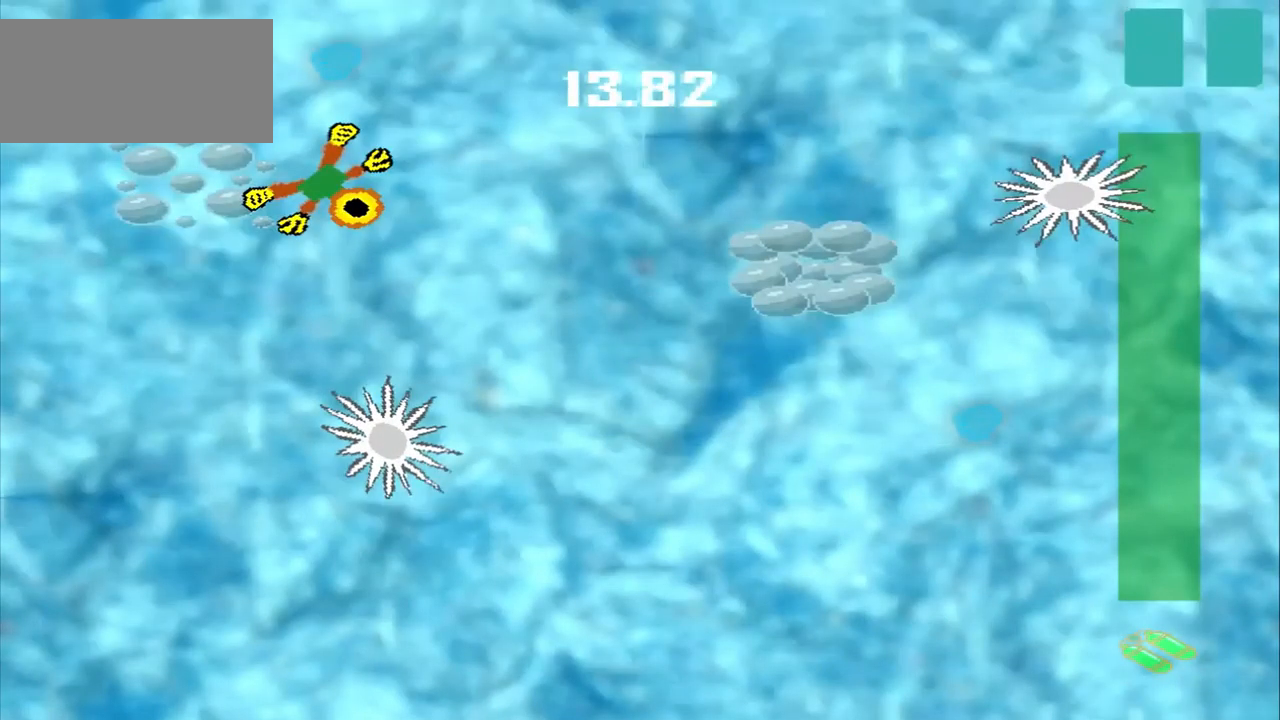
{"dt_ms": 500, "buttons": [], "left_stick": "down-right", "events": []}
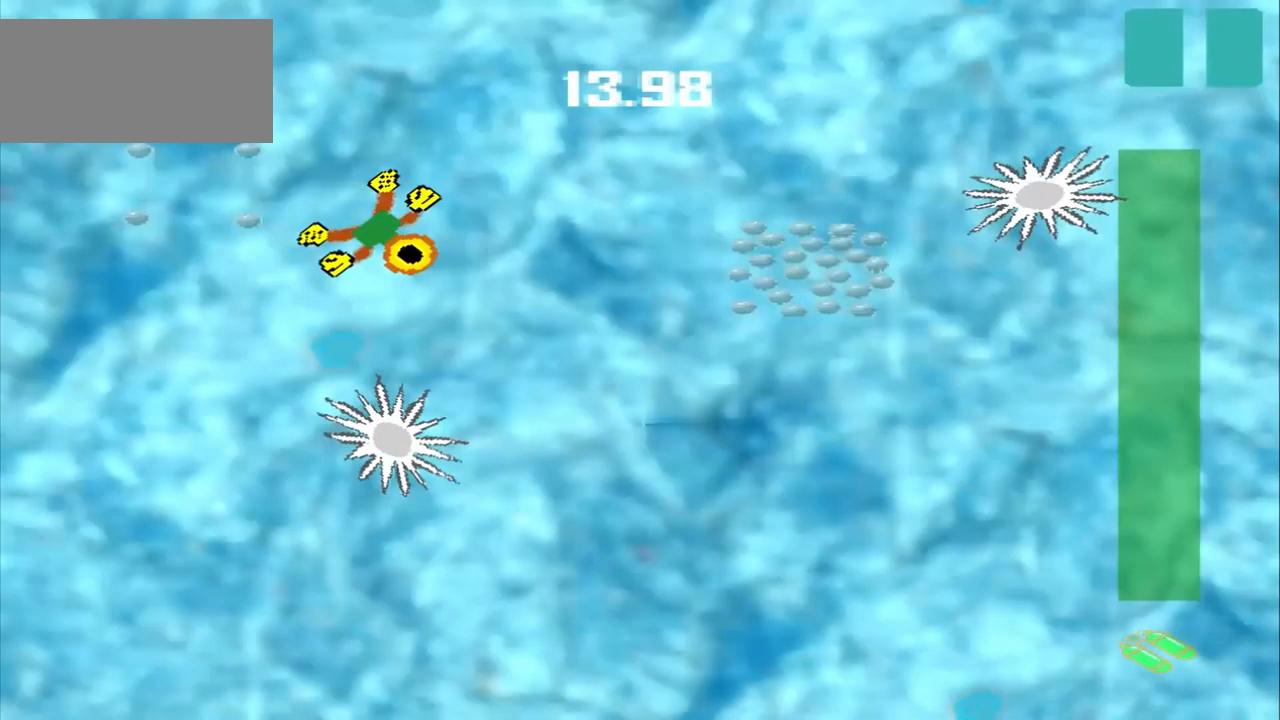
{"dt_ms": 500, "buttons": ["CROSS"], "left_stick": "right", "events": [[334, "CROSS", "down"], [334, "left_stick", "right"]]}
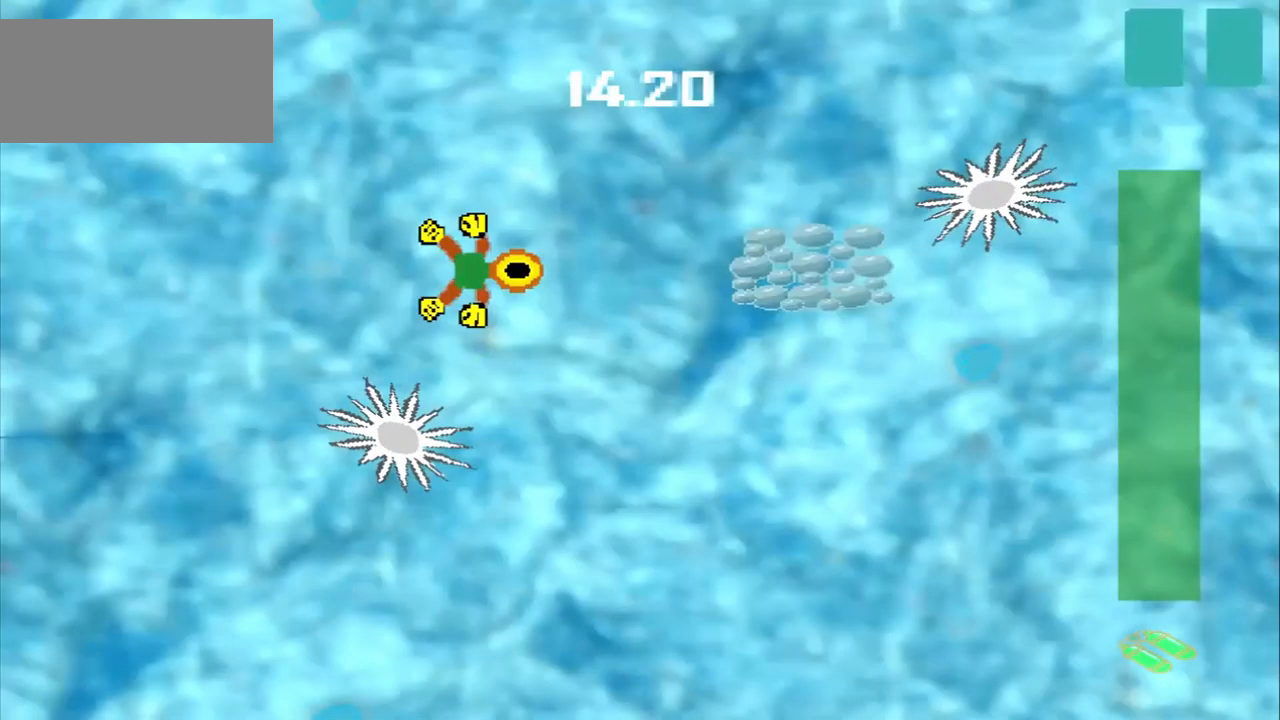
{"dt_ms": 500, "buttons": [], "left_stick": "down", "events": [[375, "CROSS", "up"], [459, "left_stick", "down"]]}
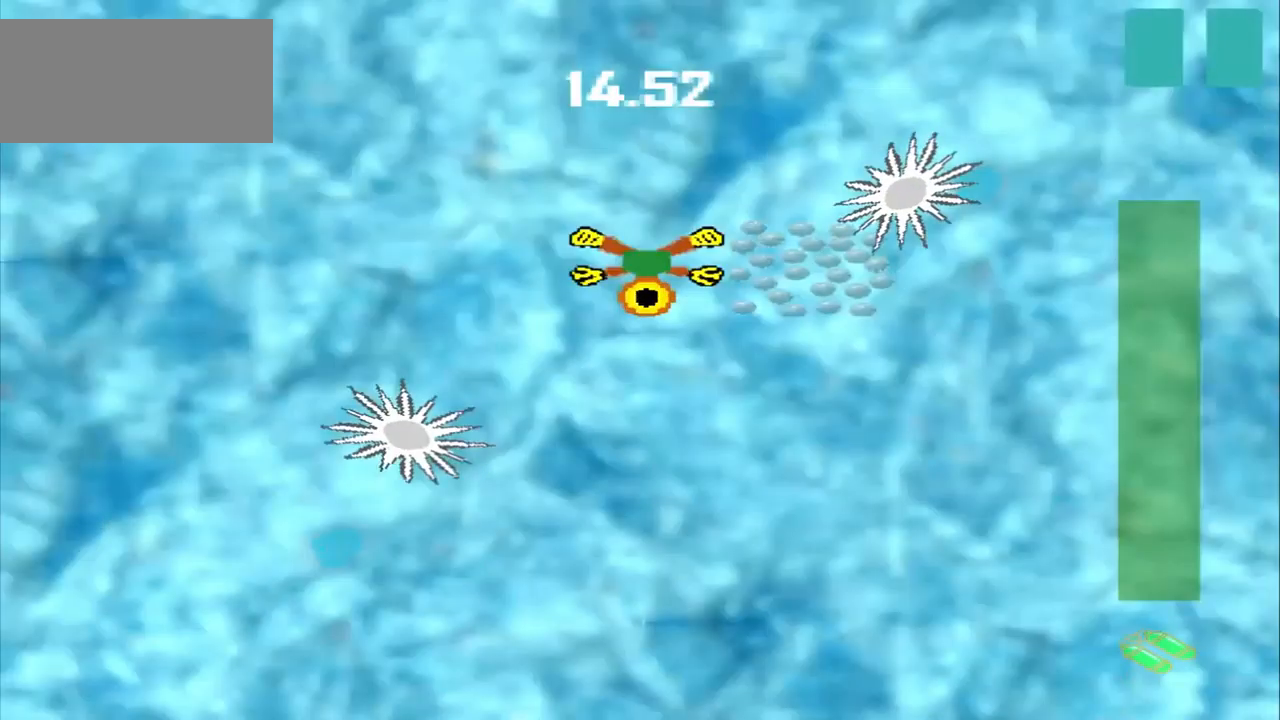
{"dt_ms": 500, "buttons": [], "left_stick": "center", "events": [[84, "left_stick", "right"], [167, "CROSS", "down"], [334, "left_stick", "center"], [417, "CROSS", "up"]]}
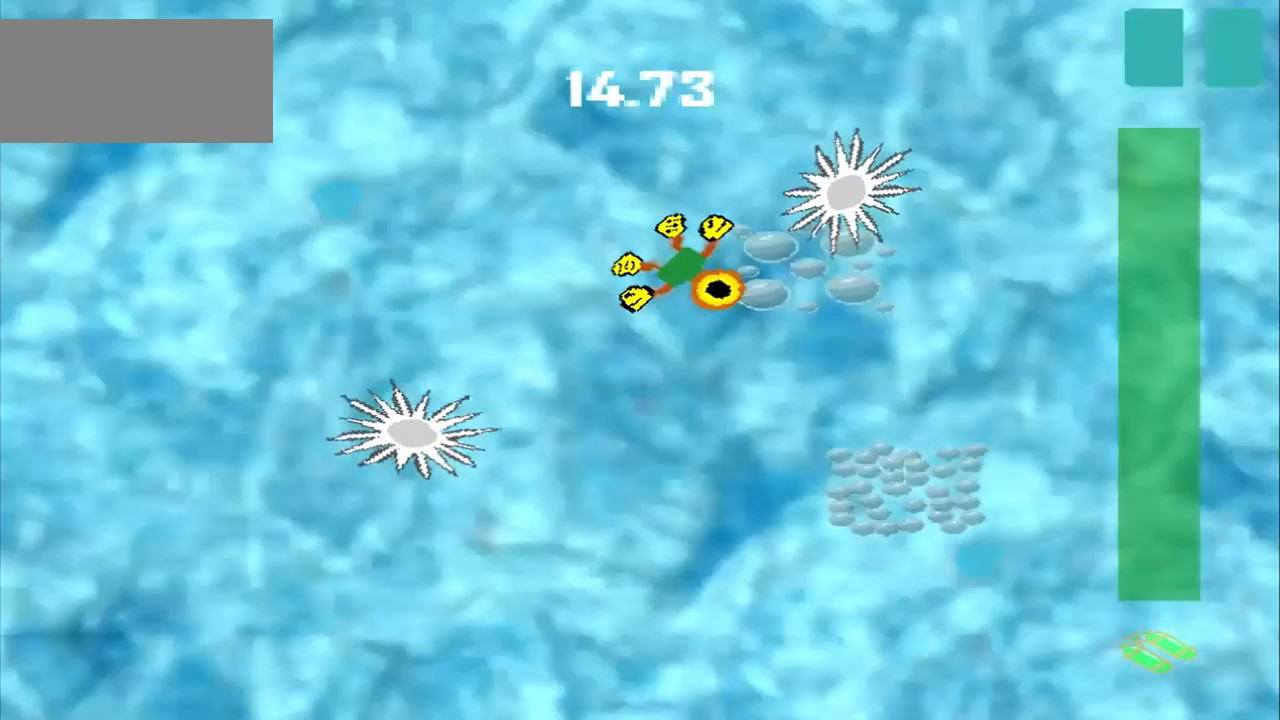
{"dt_ms": 1000, "buttons": [], "left_stick": "down"}
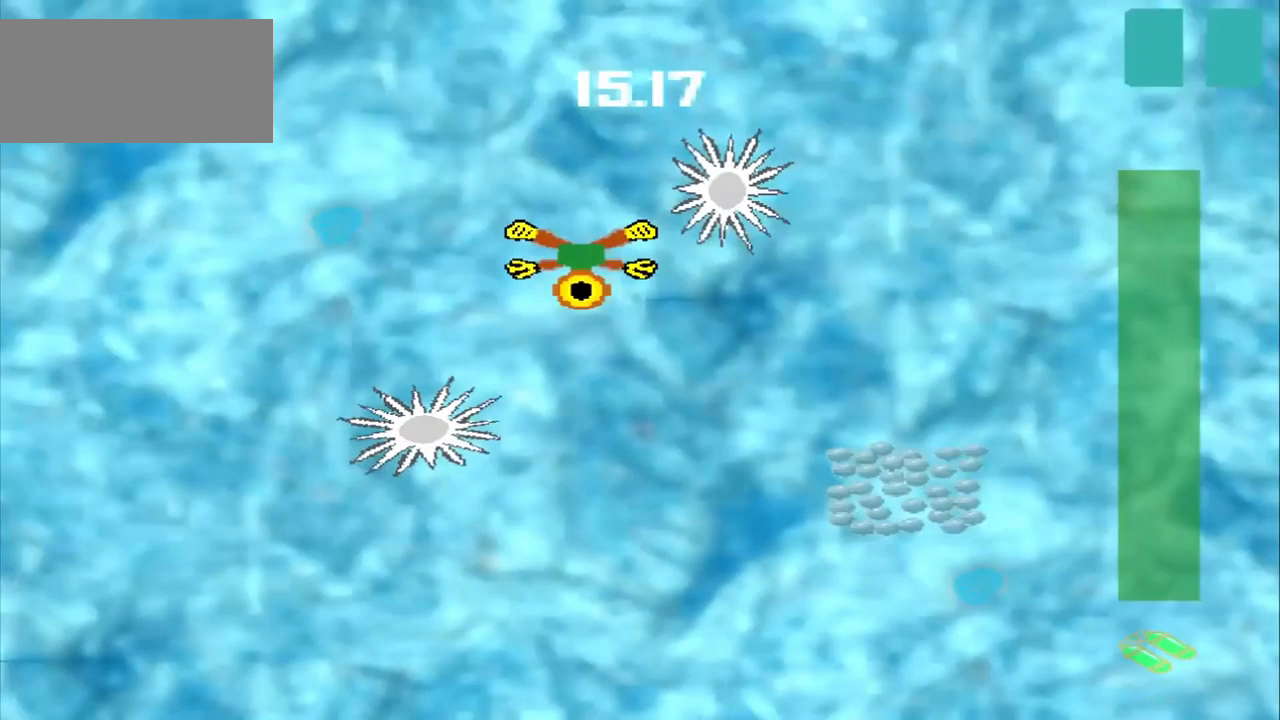
{"dt_ms": 459, "buttons": [], "left_stick": "left", "events": [[209, "left_stick", "left"]]}
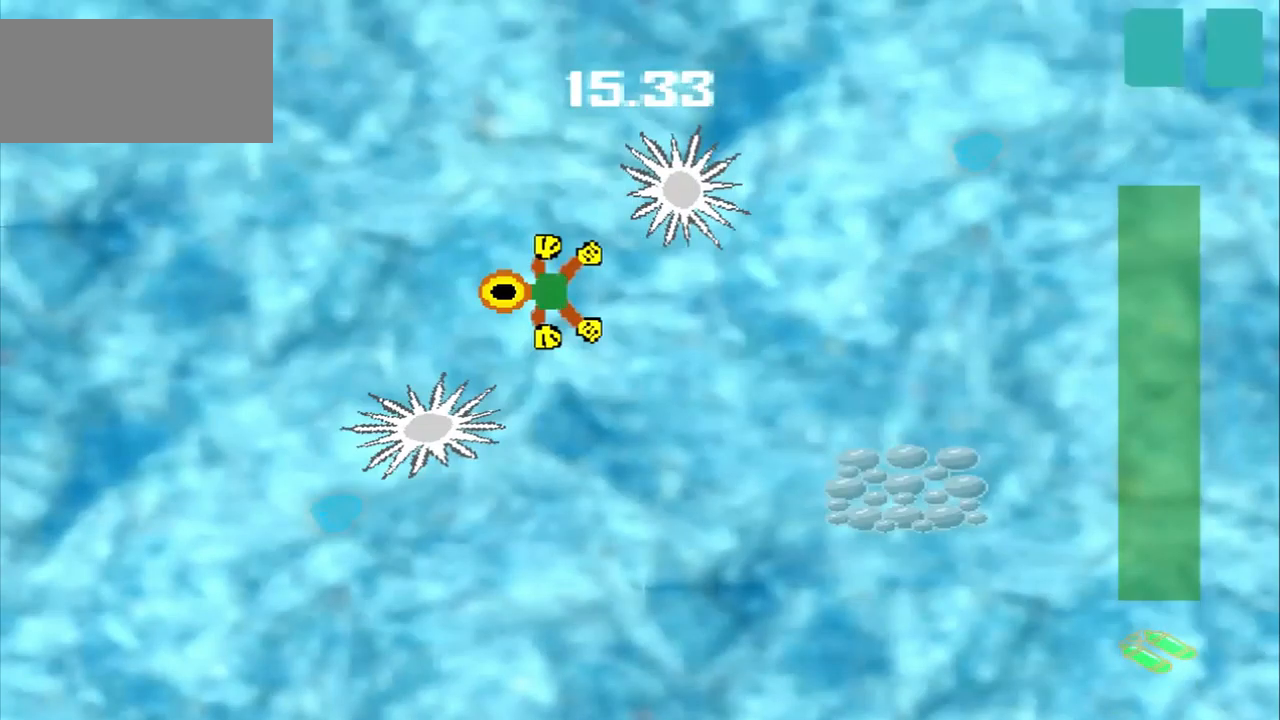
{"dt_ms": 500, "buttons": [], "left_stick": "down-left", "events": [[459, "left_stick", "down-left"]]}
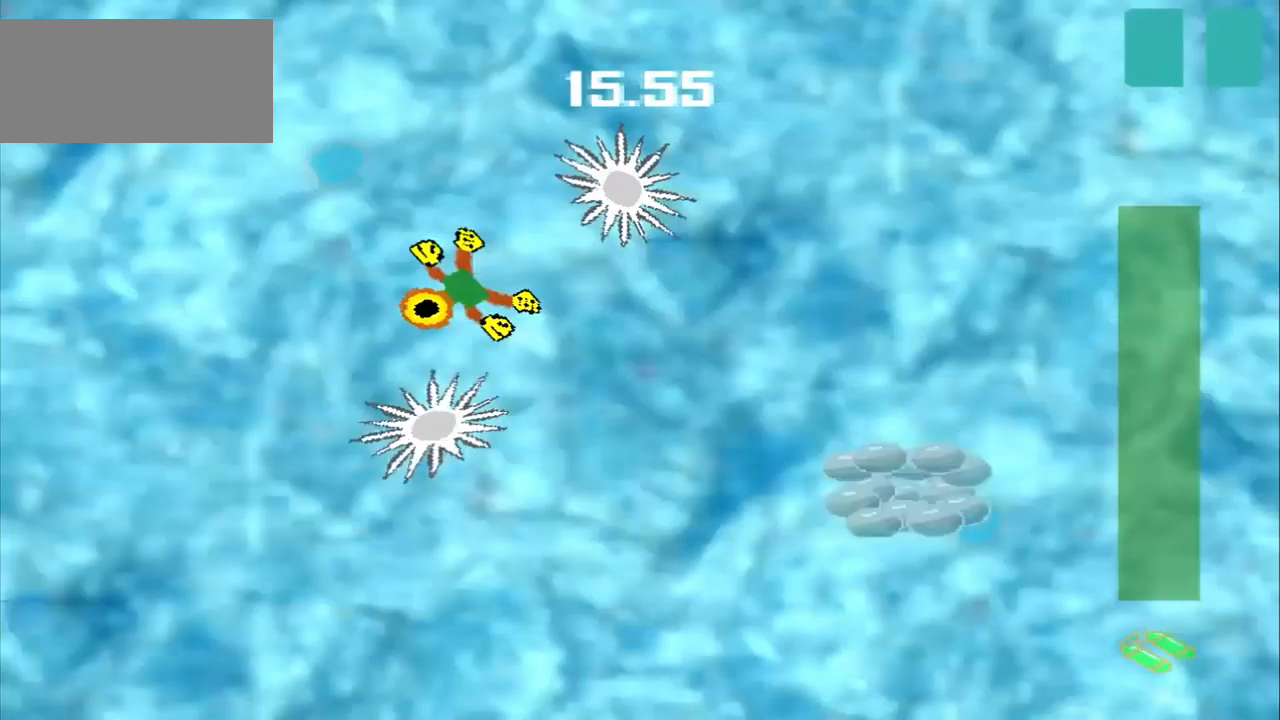
{"dt_ms": 500, "buttons": [], "left_stick": "left", "events": [[84, "left_stick", "left"]]}
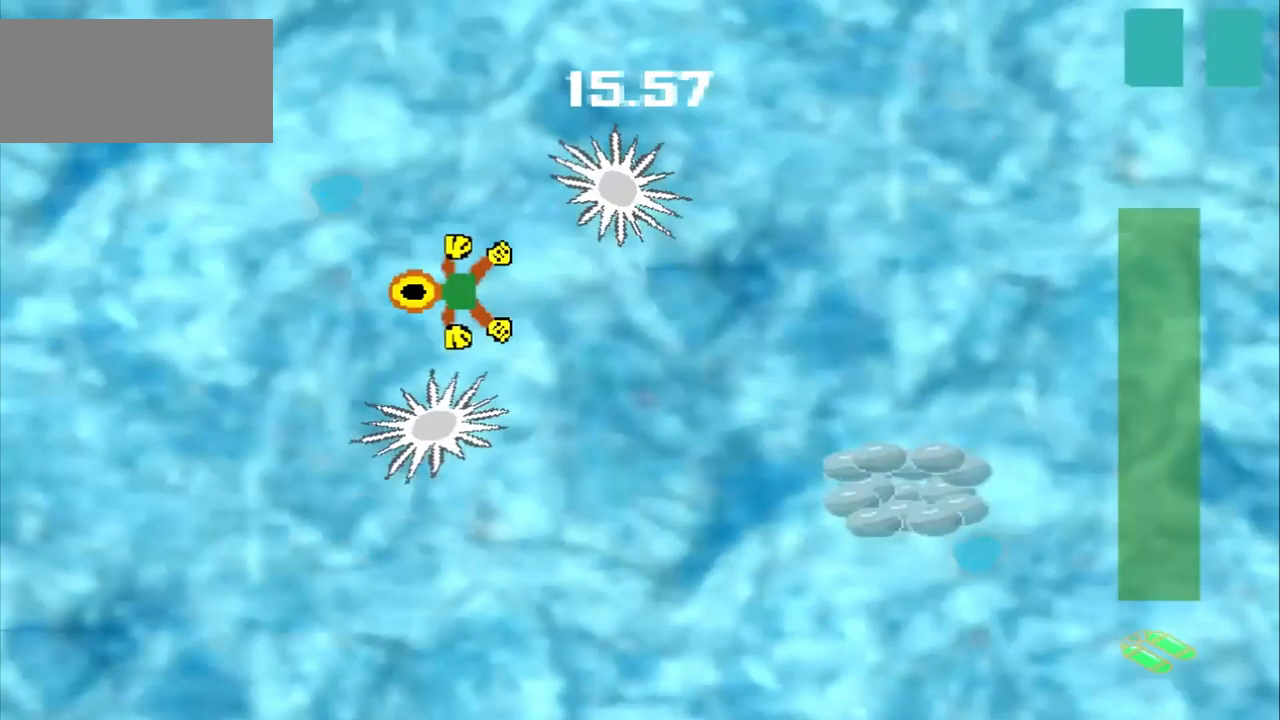
{"dt_ms": 500, "buttons": [], "left_stick": "left", "events": []}
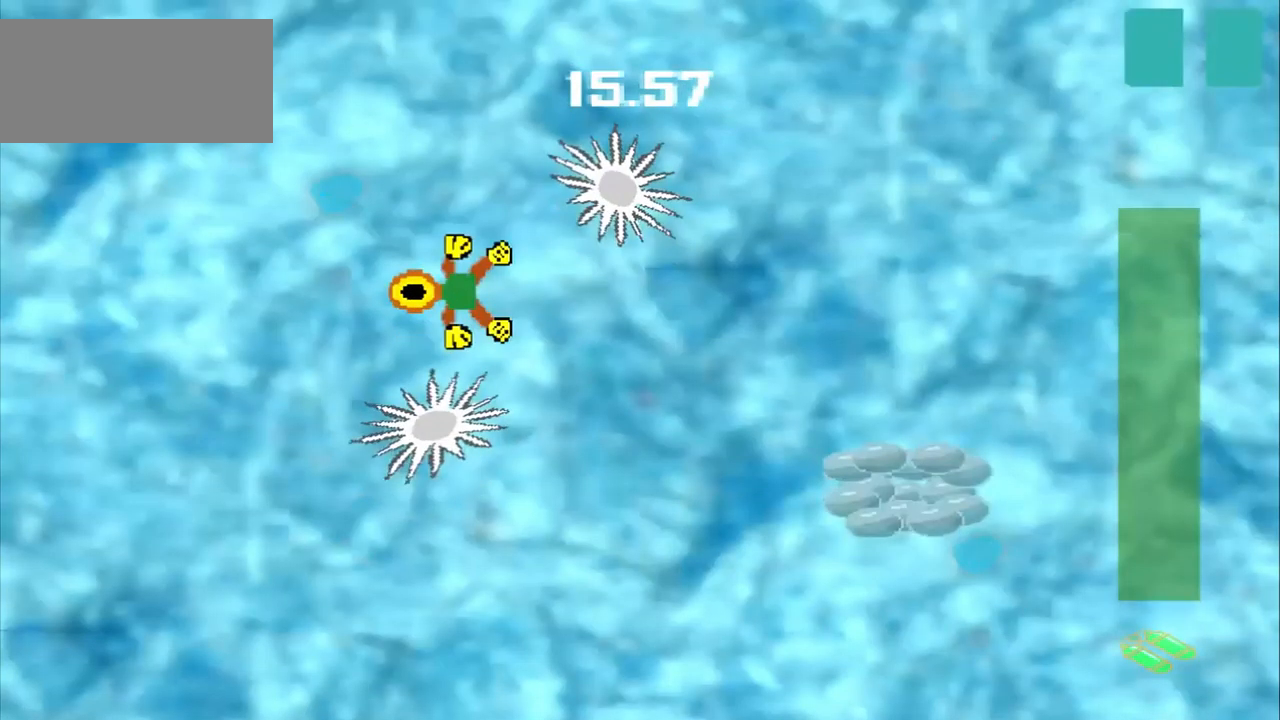
{"dt_ms": 500, "buttons": [], "left_stick": "down", "events": [[250, "left_stick", "down"]]}
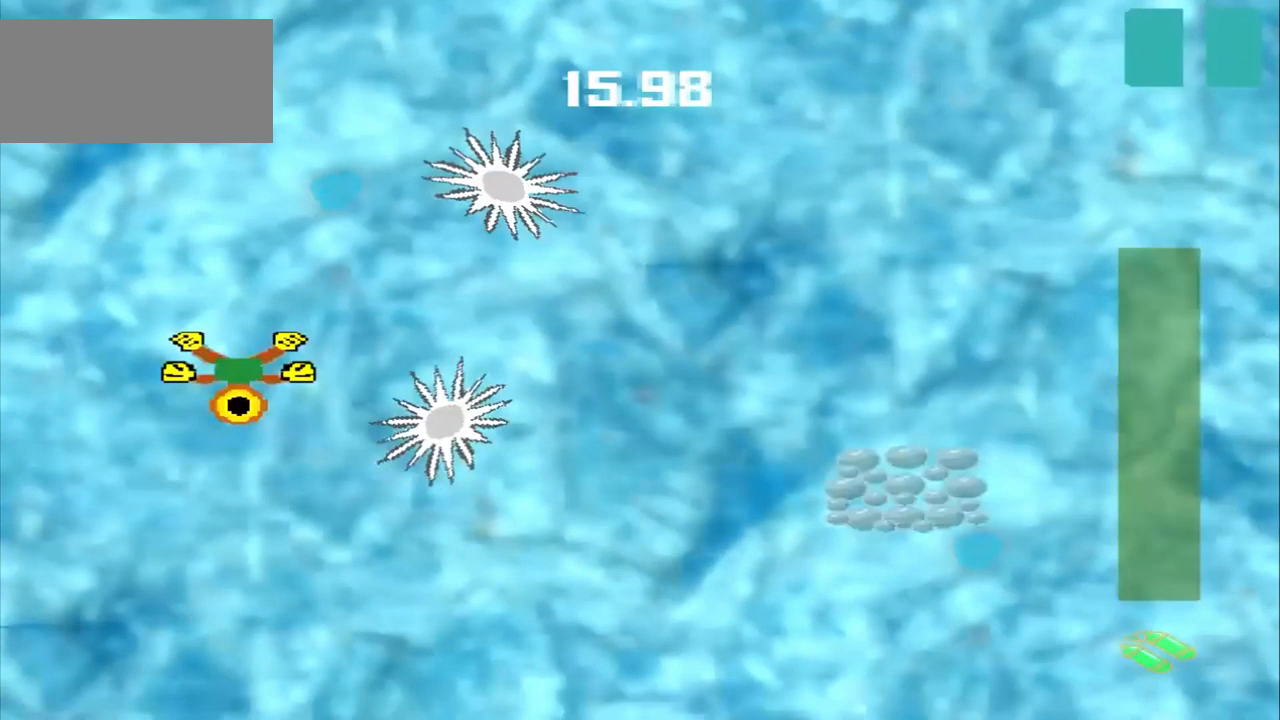
{"dt_ms": 500, "buttons": [], "left_stick": "down-right", "events": [[334, "CROSS", "down"], [459, "CROSS", "up"], [459, "left_stick", "down-right"]]}
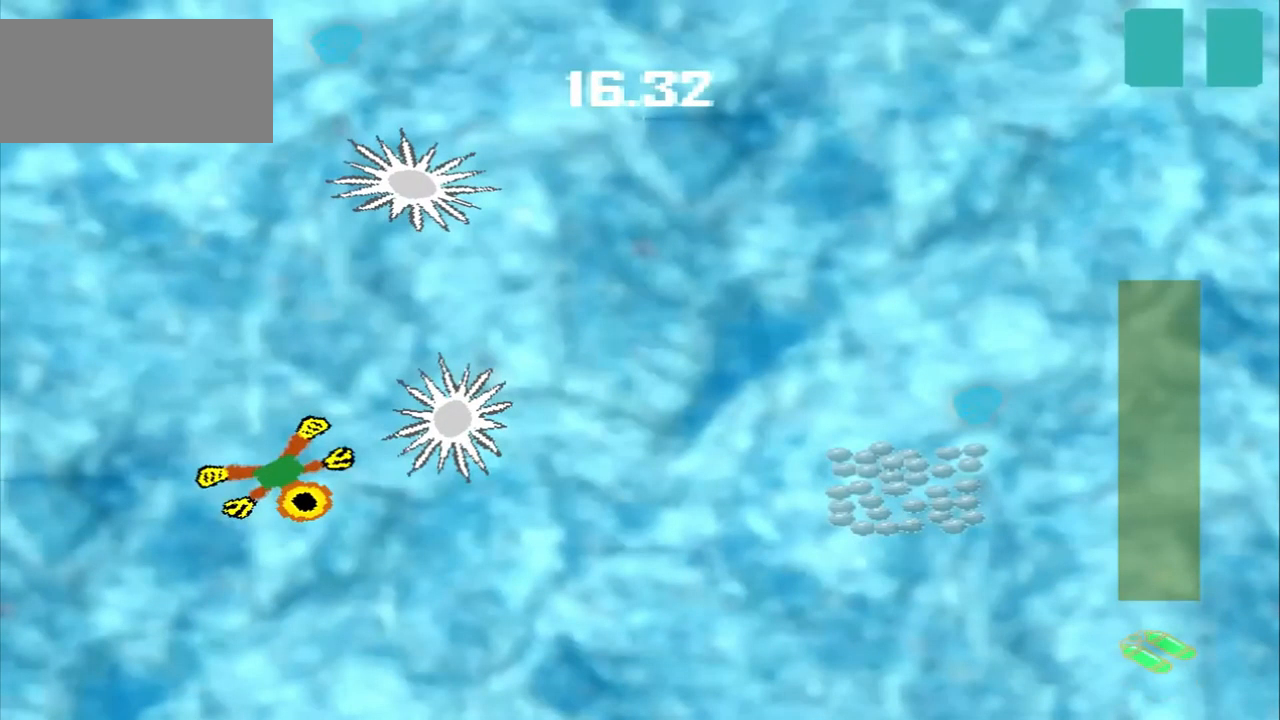
{"dt_ms": 500, "buttons": [], "left_stick": "right", "events": [[84, "CROSS", "down"], [84, "left_stick", "down"], [417, "CROSS", "up"], [500, "left_stick", "right"]]}
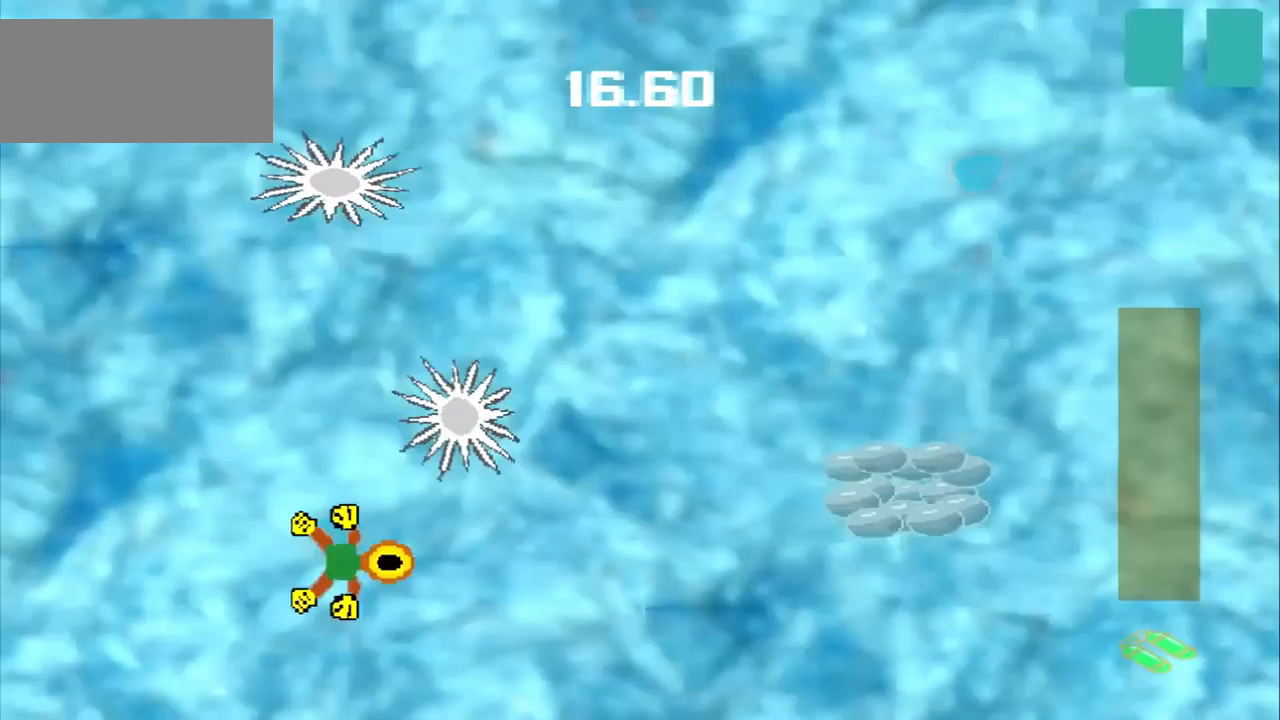
{"dt_ms": 500, "buttons": [], "left_stick": "down-right", "events": [[209, "left_stick", "down-right"]]}